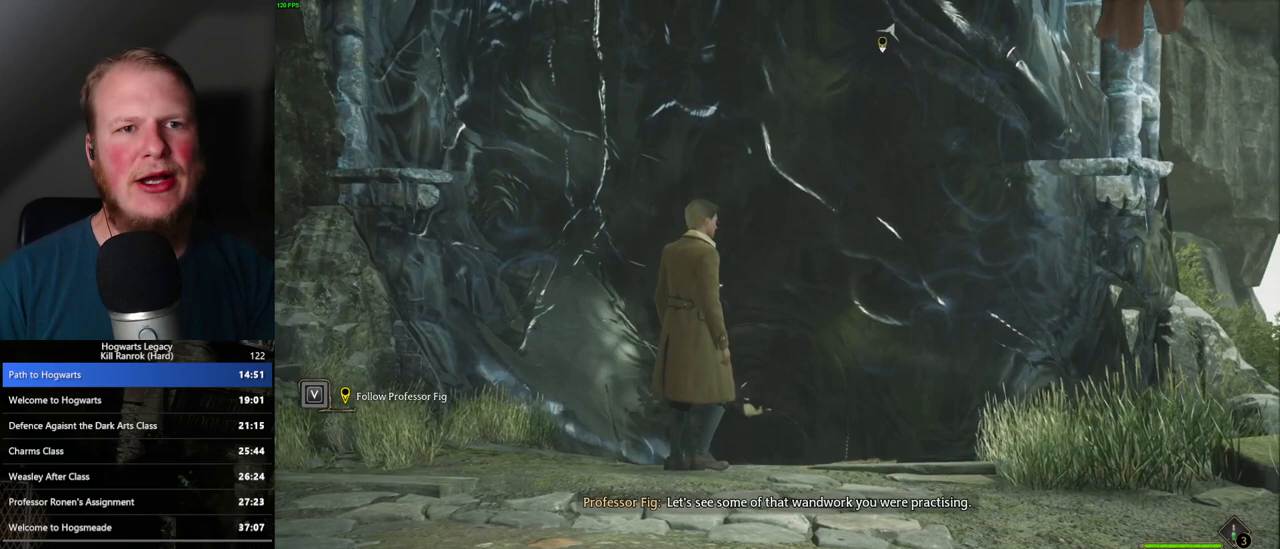
Gameplay with keyboard and mouse; each line is a JSON object with the keys and mouse buttons held at the frame after it. "events" lists presses ("down") and releases ("up") of ".", "/", "0", "1", "2", "3", "4", "5", "6", "7", "8", "9", "a", "alt_l", "alt_r", "b", "backslash", "backspace", "c", "caps_lock", "comma", "ctrl_l", "ctrl_r", "d", "e", "equals", "escape", "f", "f1", "f10", "f11", "f12", "f2", "f3", "f4", "f5", "f6", "f7", "f8", "f9", "g", "h", "i", "j", "k", "l", "lbracket", "m", "minus", "n", "o", "p", "q", "quote", "r", "rbracket", "return", "s", "semicolon", "shift_l", "shift_r", "space", "super", "super_r", "t", "tab", "tilde", "u", "v", "w", "x", "y", "z", "mouse_left", "mouse_wheel", "mouse_right", "mouse_mb4" and "mouse_mb5" between this image and that frame as [ms after this image, input, new state], when the widget could be followed in between. "mouse_left", "mouse_wheel", "mouse_right", "mouse_mb4", "mouse_mb5" = the "left", "wheel", "right", "mb4", "mb5" buttons of the "mouse" list. No other keys are recorded. "wheel" means that the mouse wheel is clicked or scrolled. Mouse movement is not recorded.
{"keys": [], "mouse": ["left"], "events": [[400, "mouse_left", "down"]]}
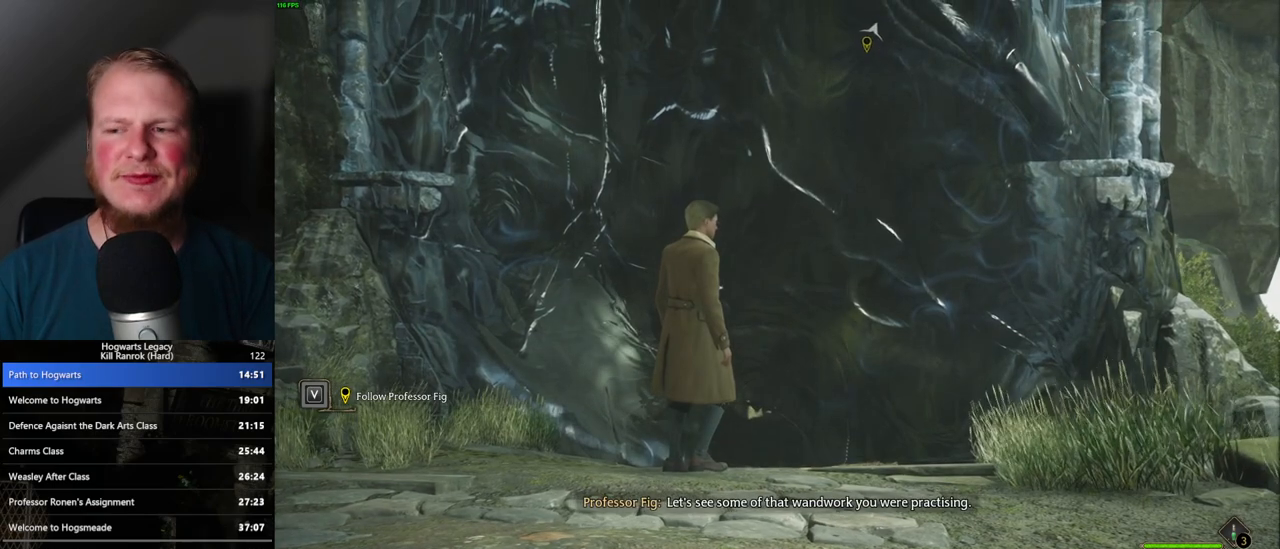
{"keys": [], "mouse": ["left"], "events": [[17, "mouse_left", "up"], [117, "mouse_left", "down"], [233, "mouse_left", "up"], [300, "mouse_left", "down"], [417, "mouse_left", "up"], [467, "mouse_left", "down"]]}
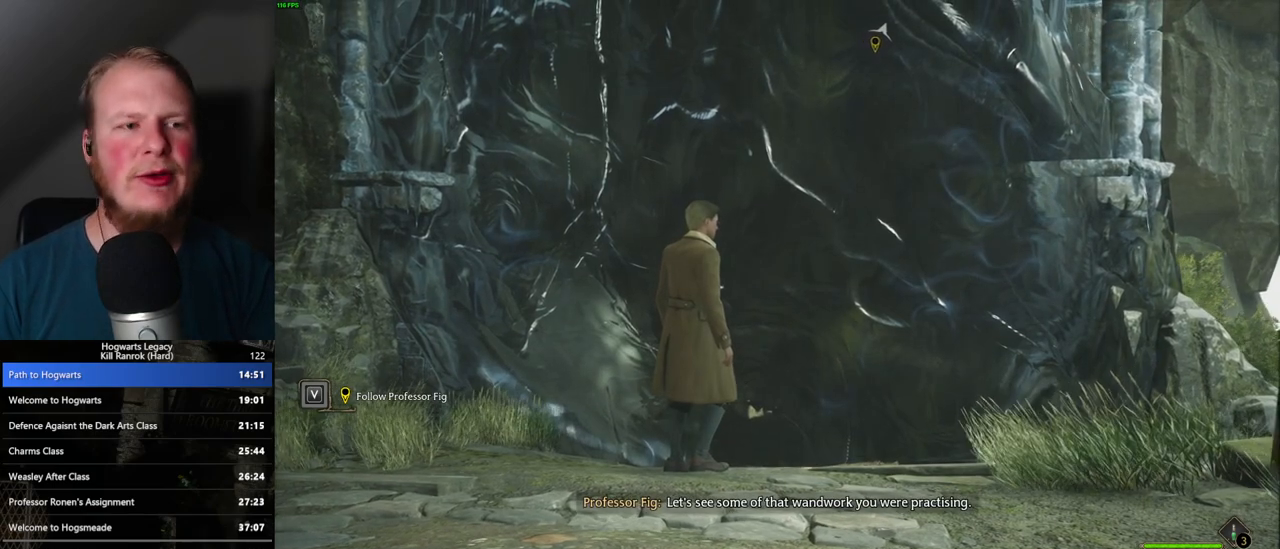
{"keys": [], "mouse": ["left"], "events": [[67, "mouse_left", "up"], [150, "mouse_left", "down"], [217, "mouse_left", "up"], [317, "mouse_left", "down"], [400, "mouse_left", "up"], [483, "mouse_left", "down"]]}
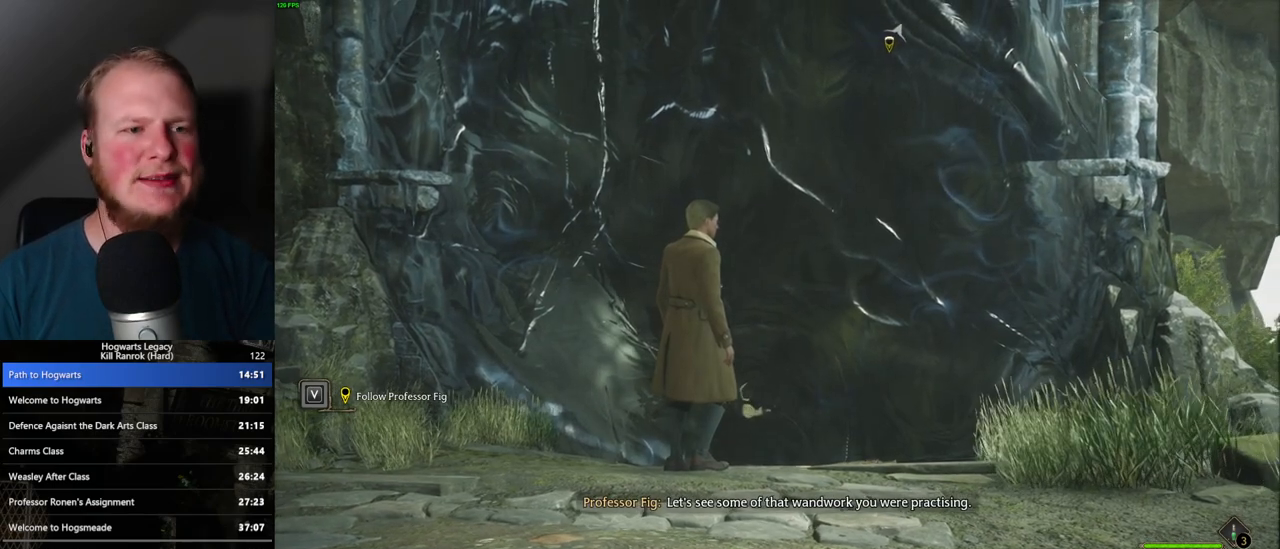
{"keys": [], "mouse": ["left"], "events": [[83, "mouse_left", "up"], [150, "mouse_left", "down"], [250, "mouse_left", "up"], [333, "mouse_left", "down"], [417, "mouse_left", "up"], [467, "mouse_left", "down"]]}
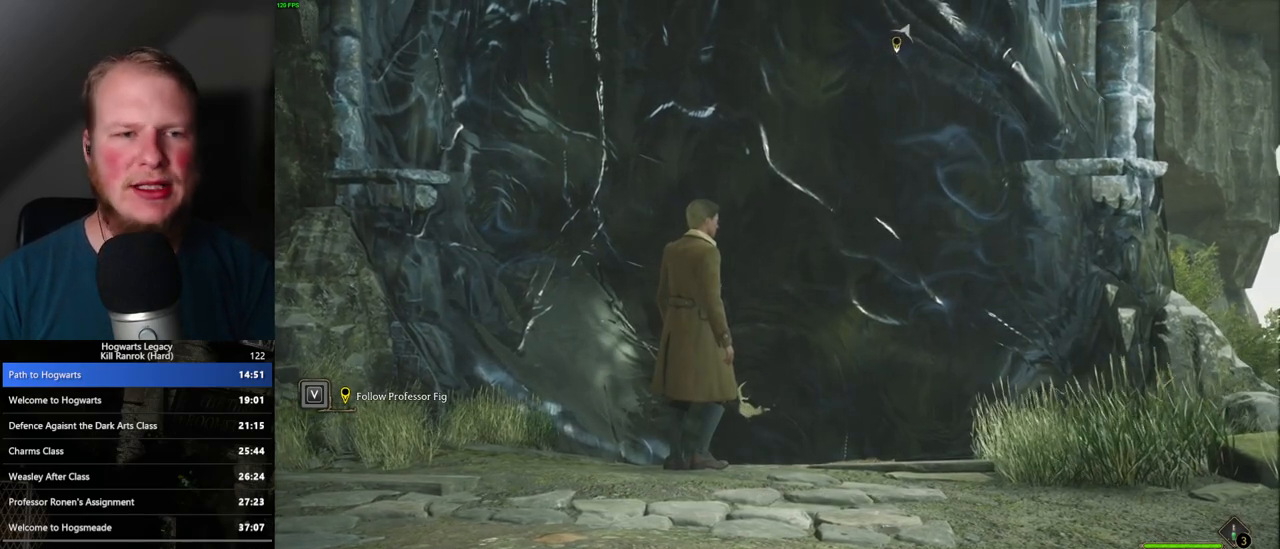
{"keys": [], "mouse": ["left"], "events": [[67, "mouse_left", "up"], [150, "mouse_left", "down"], [250, "mouse_left", "up"], [300, "mouse_left", "down"], [417, "mouse_left", "up"], [483, "mouse_left", "down"]]}
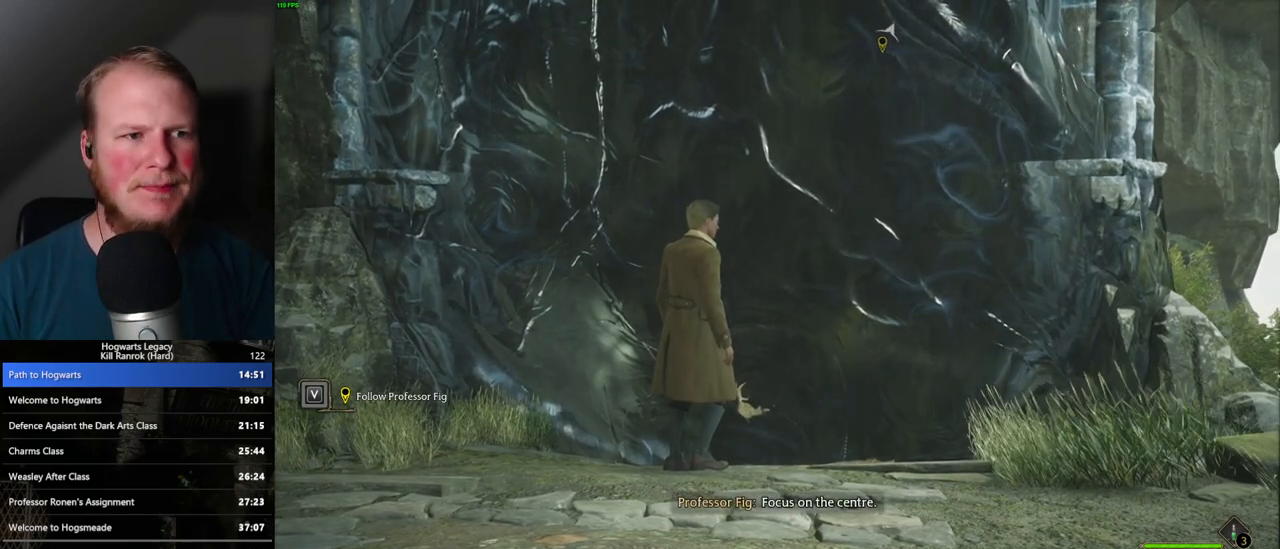
{"keys": [], "mouse": ["left"], "events": [[83, "mouse_left", "up"], [150, "mouse_left", "down"], [233, "mouse_left", "up"], [317, "mouse_left", "down"], [400, "mouse_left", "up"], [483, "mouse_left", "down"]]}
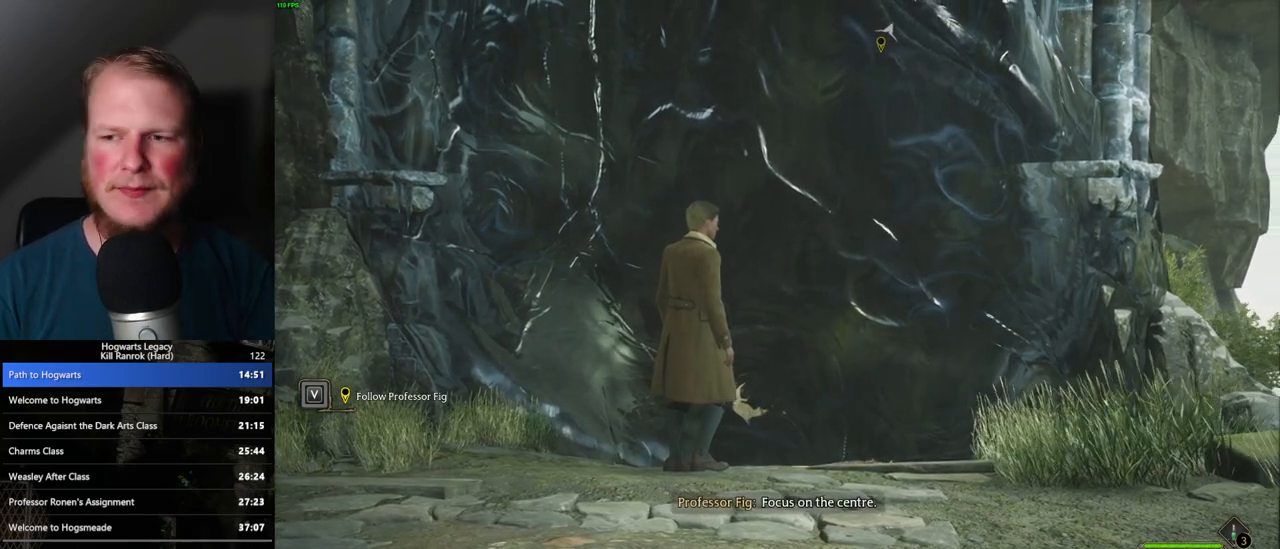
{"keys": [], "mouse": ["left"], "events": [[67, "mouse_left", "up"], [150, "mouse_left", "down"], [233, "mouse_left", "up"], [333, "mouse_left", "down"], [417, "mouse_left", "up"], [483, "mouse_left", "down"]]}
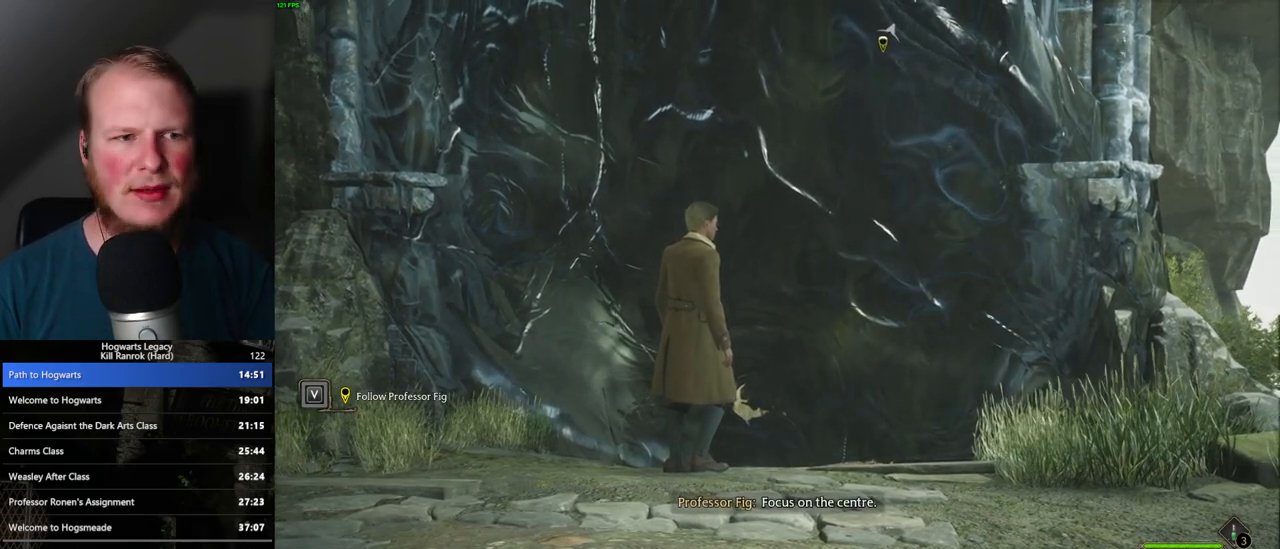
{"keys": [], "mouse": ["left"], "events": [[67, "mouse_left", "up"], [150, "mouse_left", "down"], [233, "mouse_left", "up"], [317, "mouse_left", "down"], [383, "mouse_left", "up"], [450, "mouse_left", "down"]]}
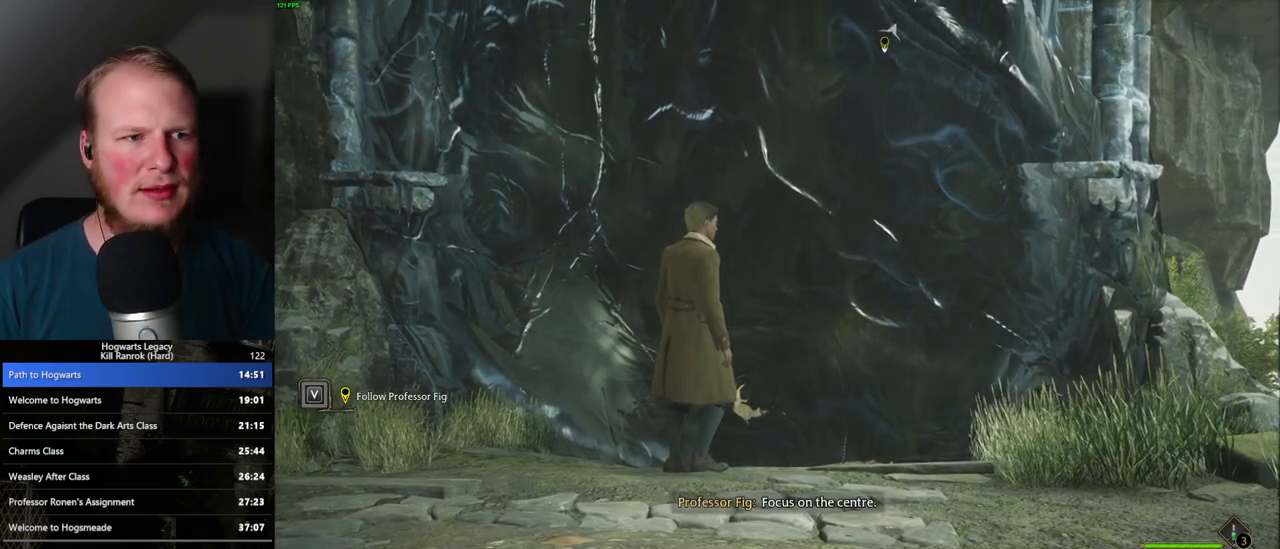
{"keys": [], "mouse": ["left"], "events": [[67, "mouse_left", "up"], [117, "mouse_left", "down"], [200, "mouse_left", "up"], [283, "mouse_left", "down"], [367, "mouse_left", "up"], [433, "mouse_left", "down"]]}
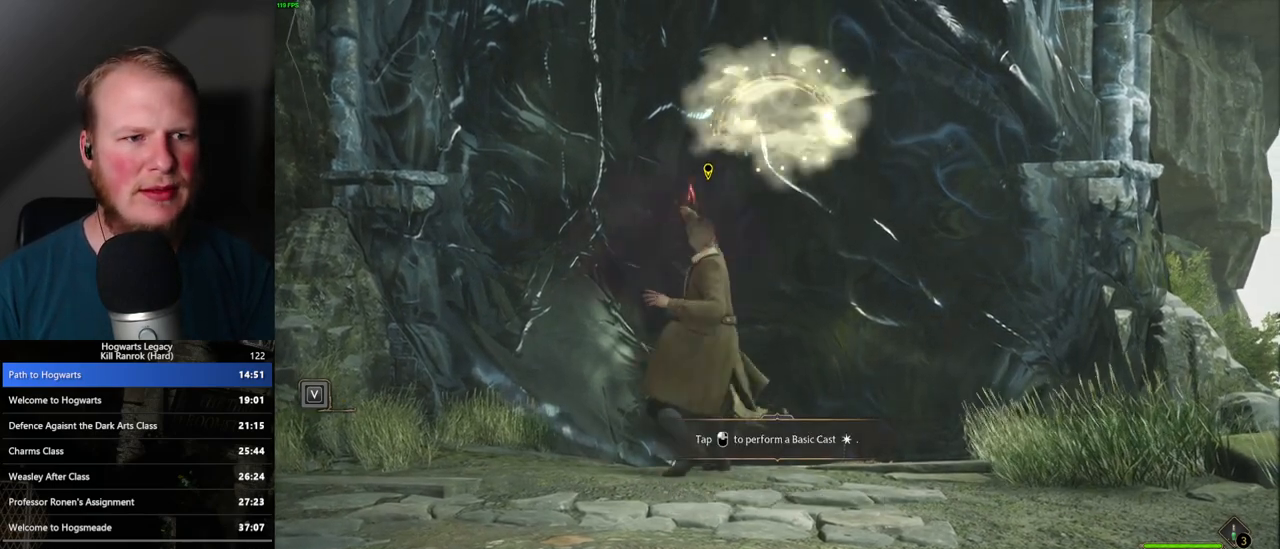
{"keys": [], "mouse": [], "events": [[17, "mouse_left", "up"], [100, "mouse_left", "down"], [183, "mouse_left", "up"], [267, "mouse_left", "down"], [350, "mouse_left", "up"], [417, "mouse_left", "down"], [500, "mouse_left", "up"]]}
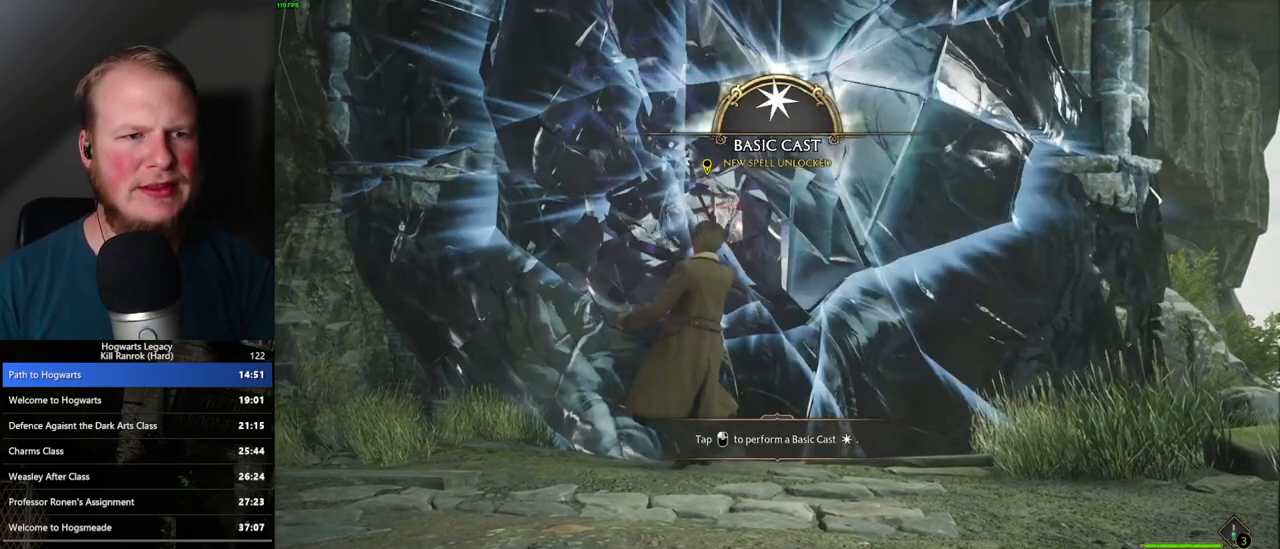
{"keys": [], "mouse": [], "events": [[50, "mouse_left", "down"], [150, "mouse_left", "up"], [233, "mouse_left", "down"], [300, "mouse_left", "up"], [383, "mouse_left", "down"], [450, "mouse_left", "up"]]}
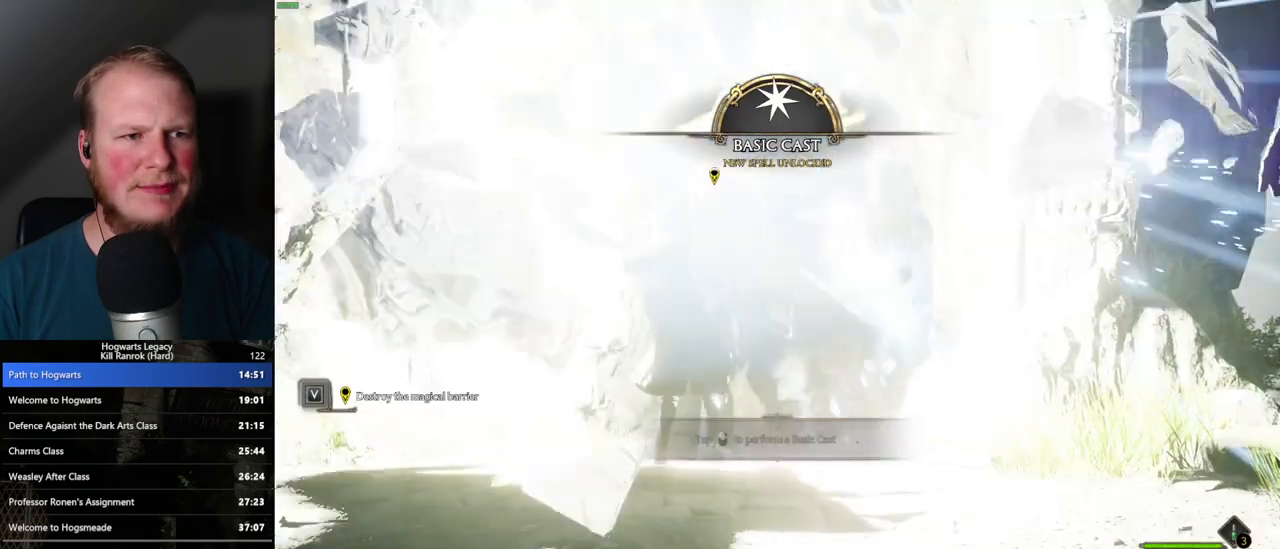
{"keys": [], "mouse": [], "events": [[33, "mouse_left", "down"], [67, "mouse_left", "up"]]}
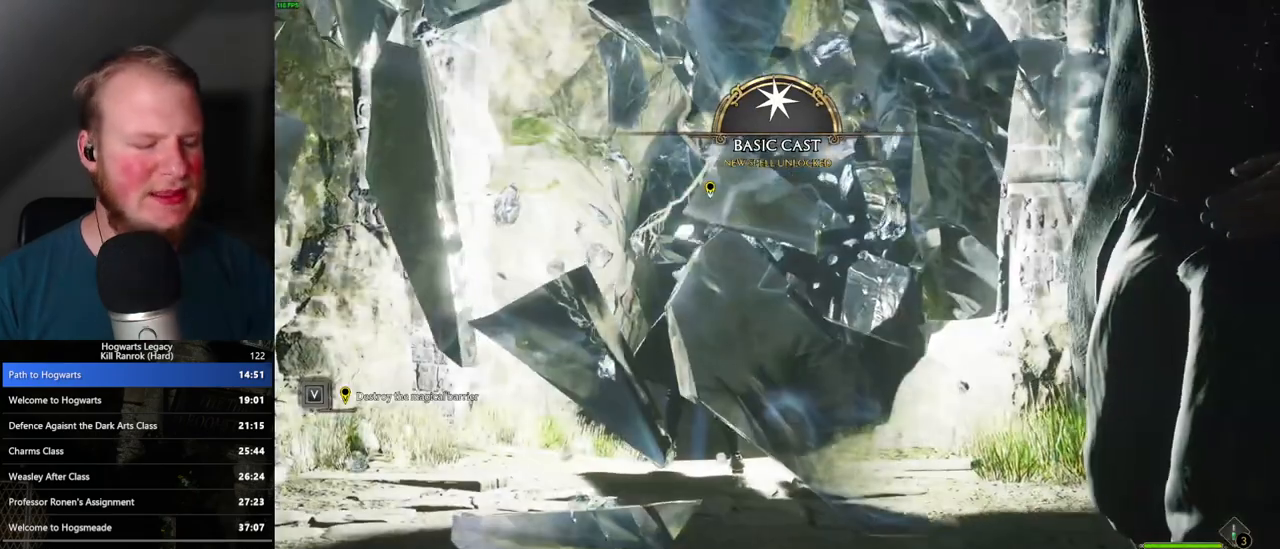
{"keys": [], "mouse": [], "events": []}
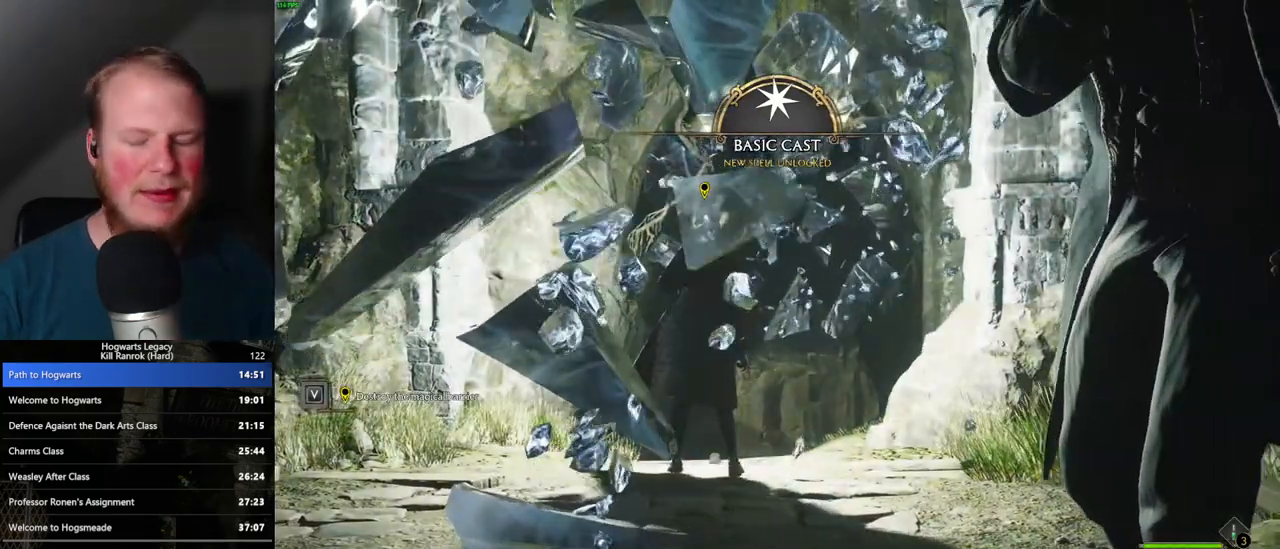
{"keys": ["w"], "mouse": [], "events": [[283, "w", "down"]]}
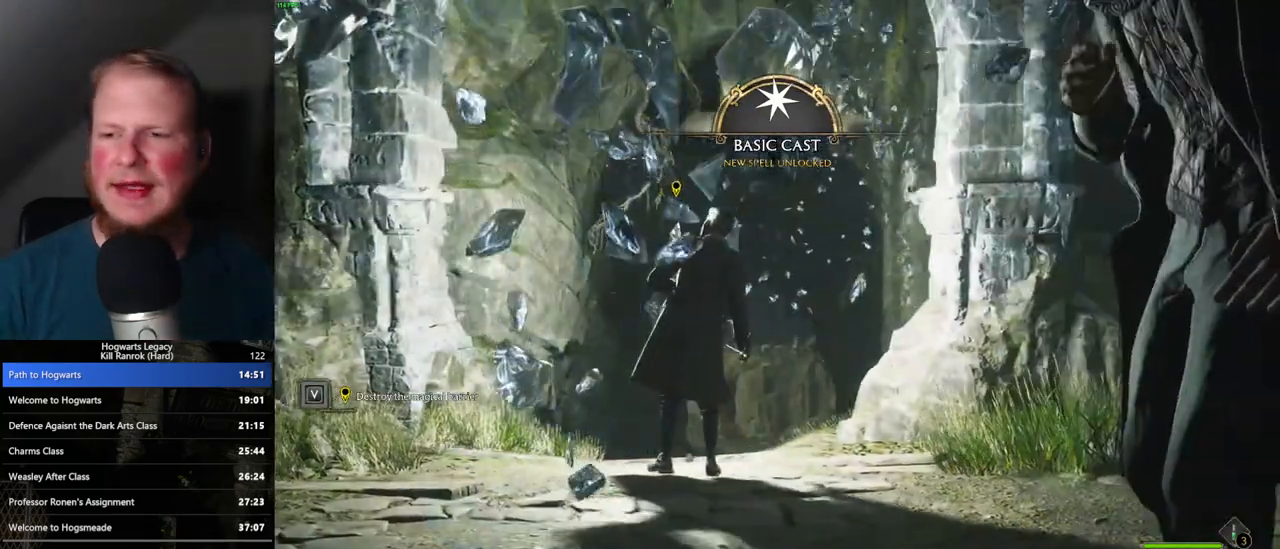
{"keys": ["space", "w"], "mouse": [], "events": [[267, "space", "down"], [333, "space", "up"], [467, "space", "down"]]}
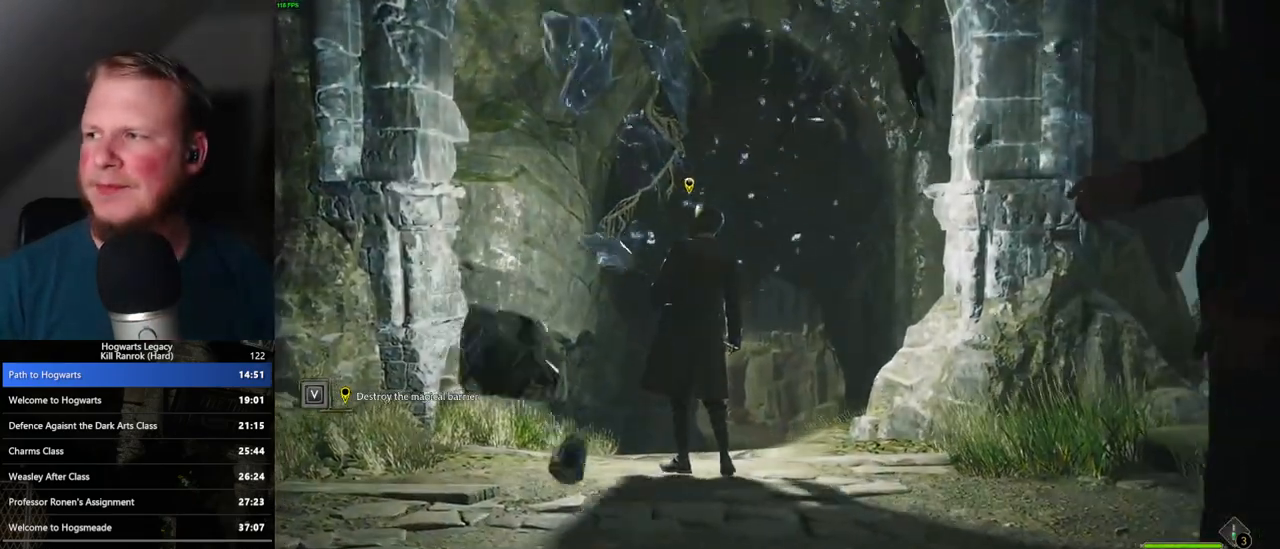
{"keys": ["space", "w"], "mouse": [], "events": [[17, "space", "up"], [133, "space", "down"], [200, "space", "up"], [300, "space", "down"], [367, "space", "up"], [467, "space", "down"]]}
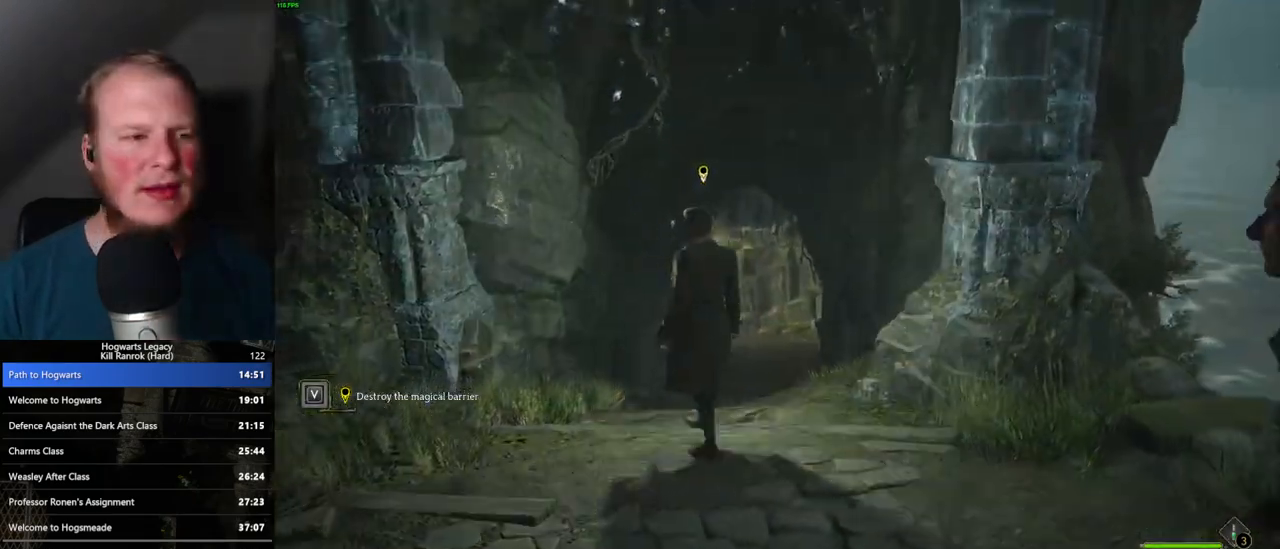
{"keys": ["w"], "mouse": [], "events": [[17, "space", "up"], [133, "space", "down"], [233, "space", "up"], [283, "space", "down"], [333, "space", "up"], [467, "space", "down"], [500, "space", "up"]]}
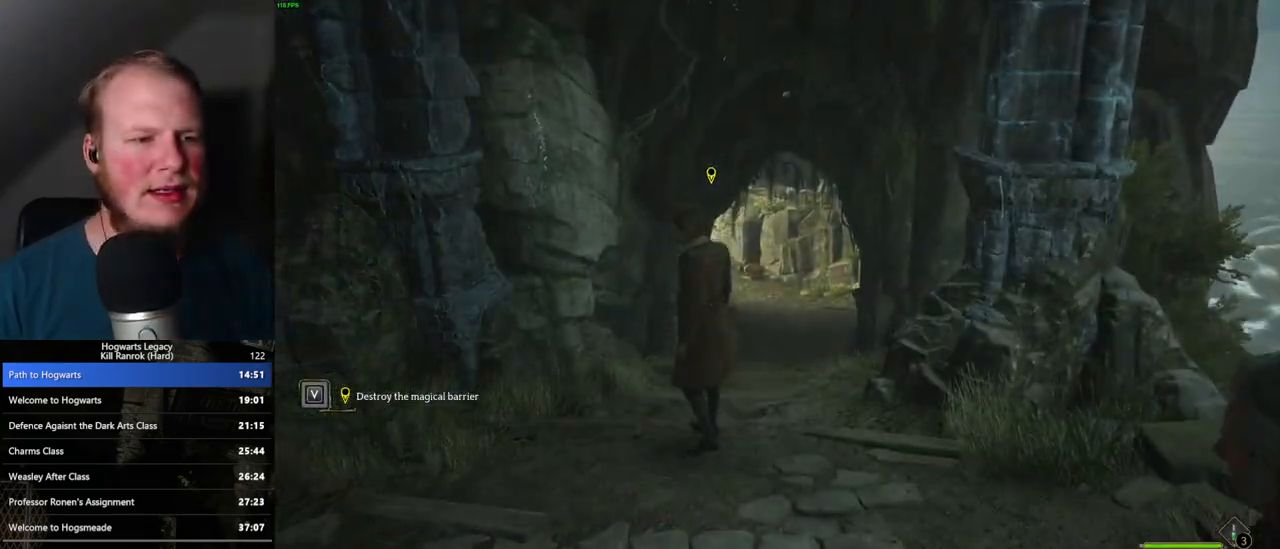
{"keys": ["w"], "mouse": [], "events": [[150, "space", "down"], [233, "space", "up"], [350, "space", "down"], [417, "space", "up"]]}
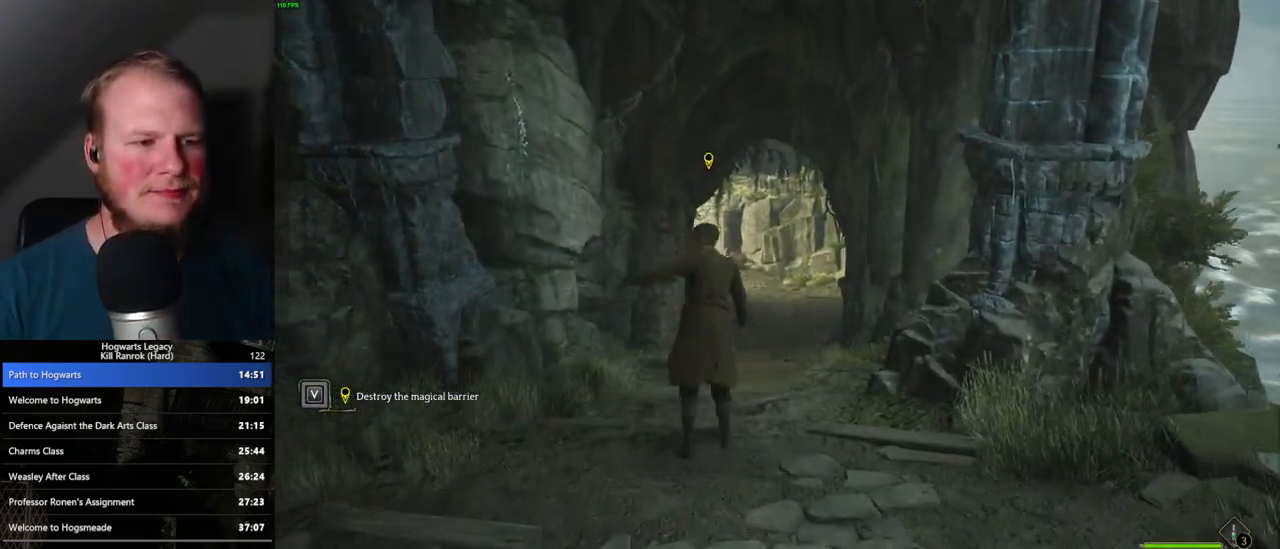
{"keys": ["w"], "mouse": [], "events": [[50, "space", "down"], [133, "space", "up"]]}
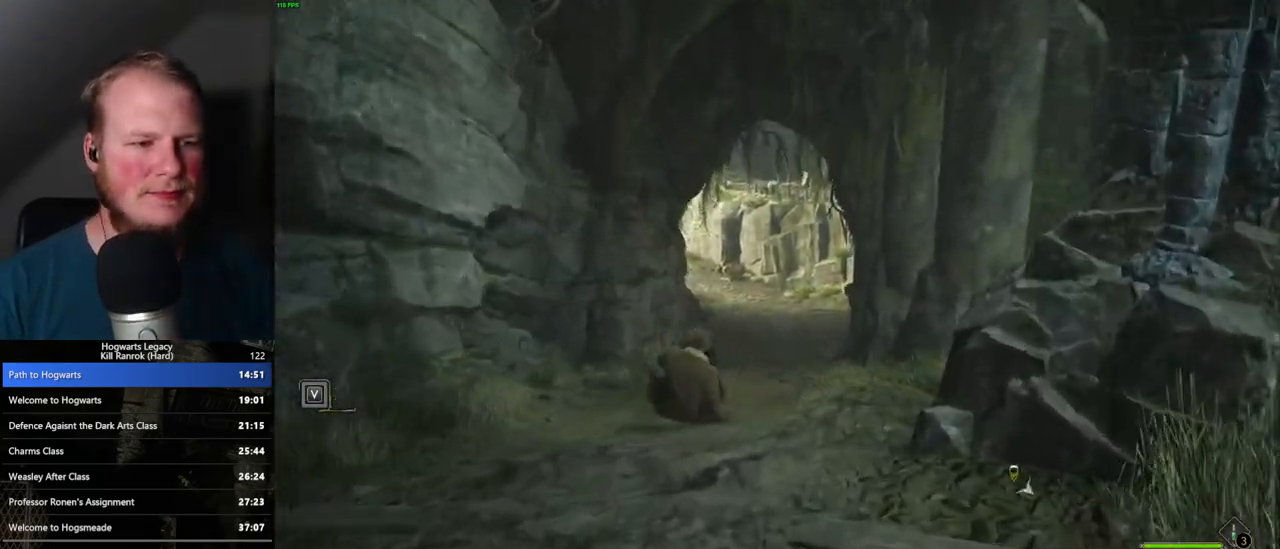
{"keys": ["w"], "mouse": [], "events": []}
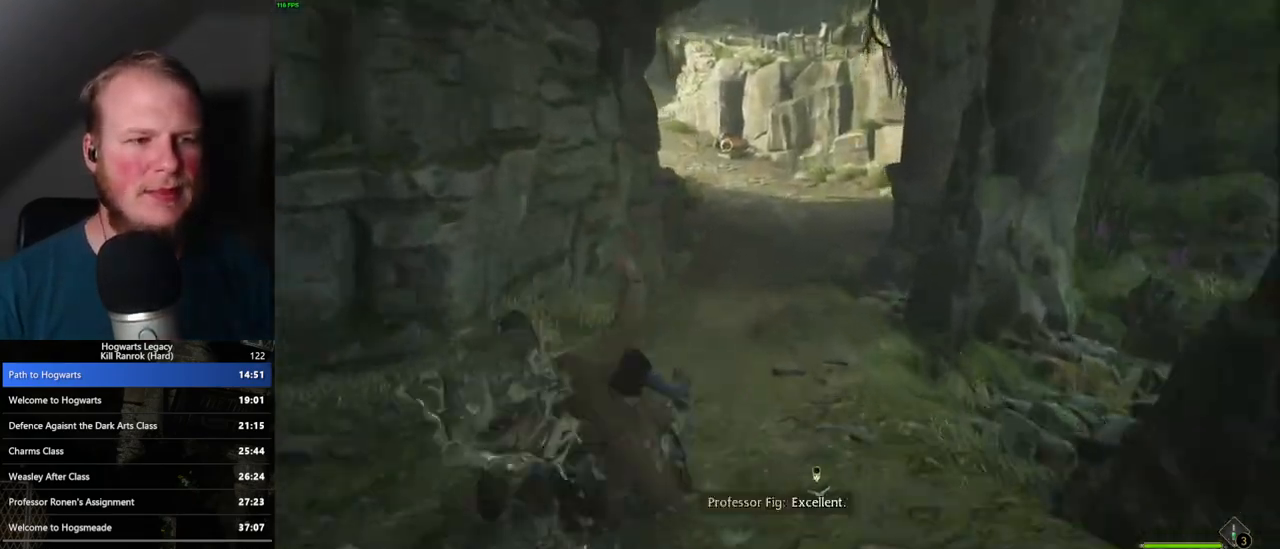
{"keys": ["w"], "mouse": [], "events": []}
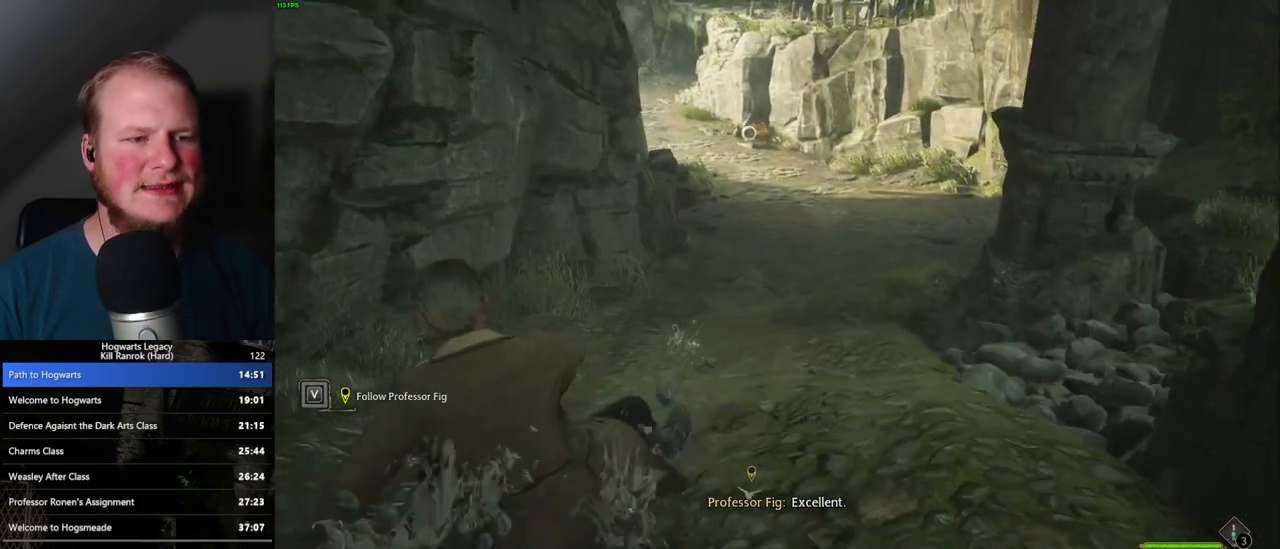
{"keys": [], "mouse": [], "events": [[167, "w", "up"]]}
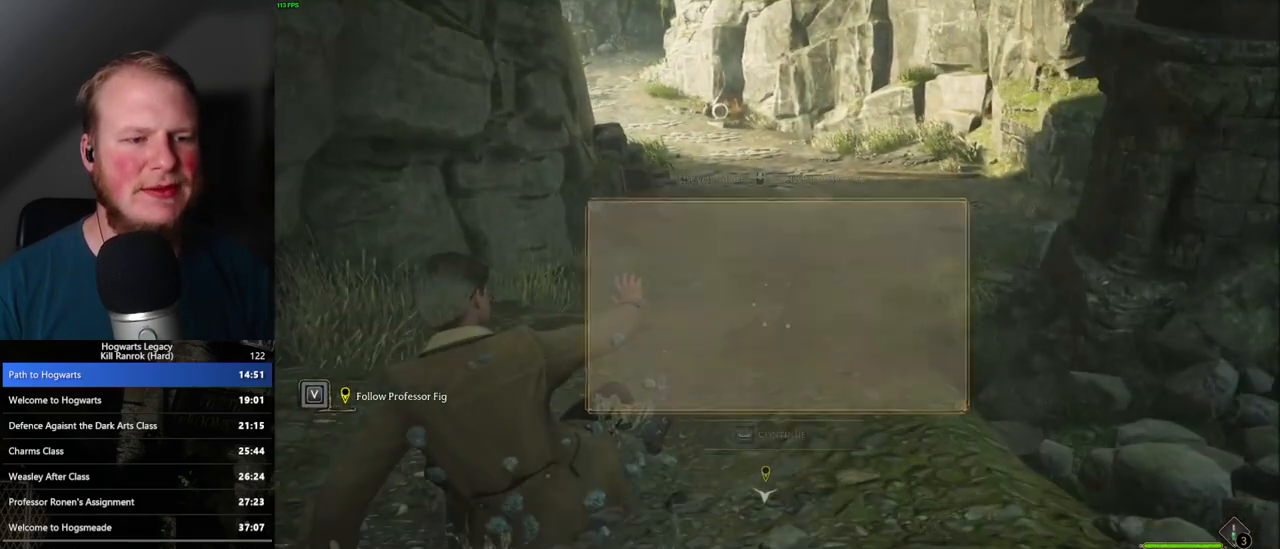
{"keys": ["space"], "mouse": [], "events": [[133, "space", "down"]]}
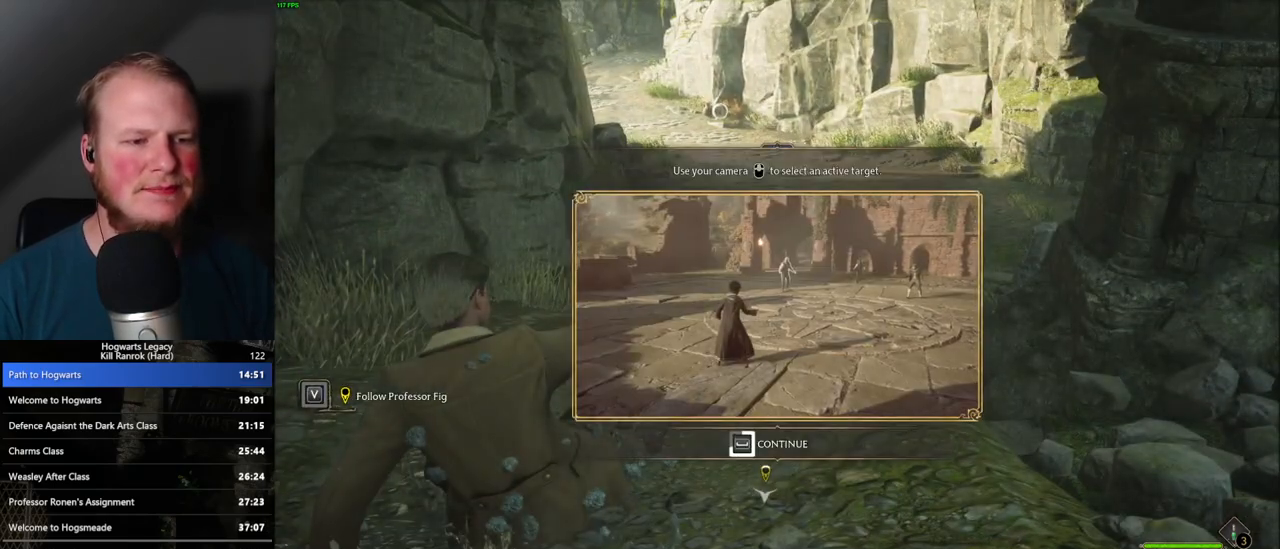
{"keys": ["space"], "mouse": [], "events": []}
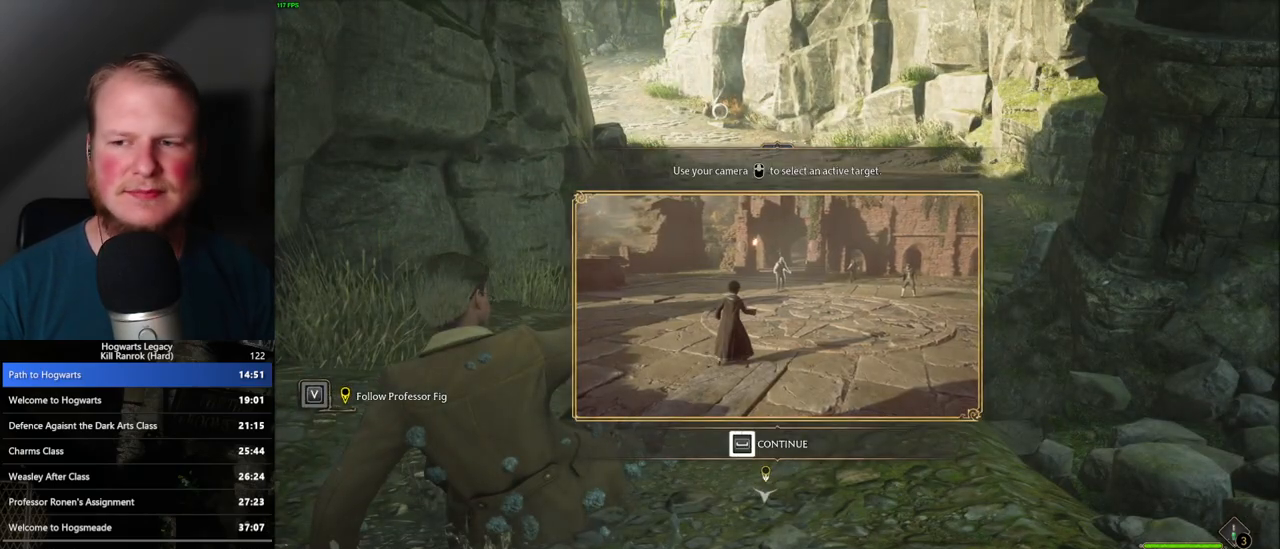
{"keys": [], "mouse": [], "events": [[483, "space", "up"]]}
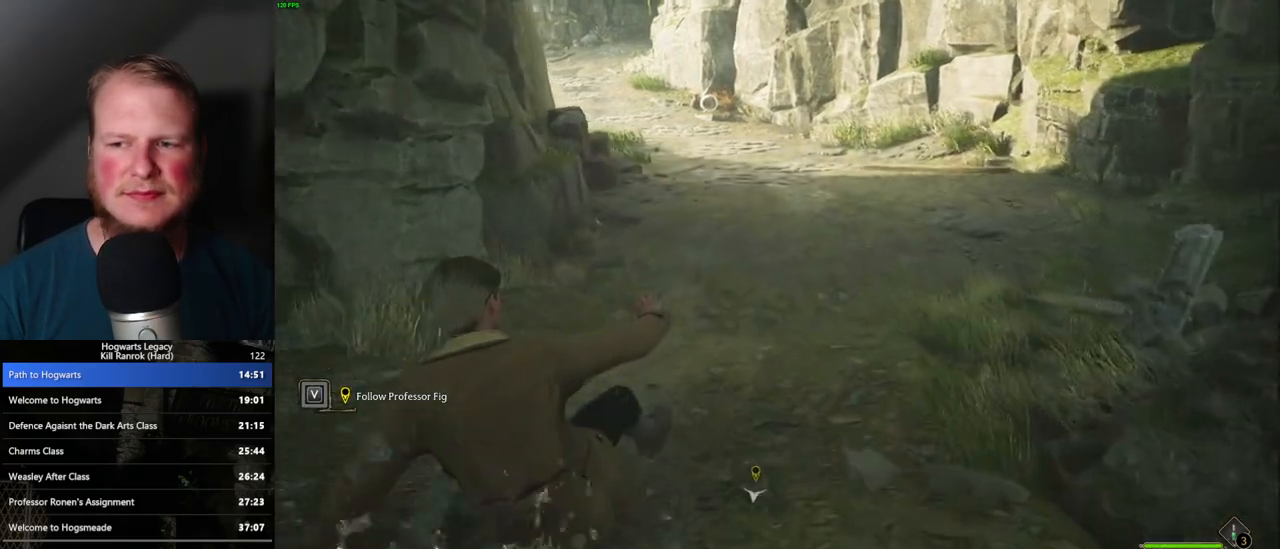
{"keys": ["w"], "mouse": [], "events": [[150, "w", "down"]]}
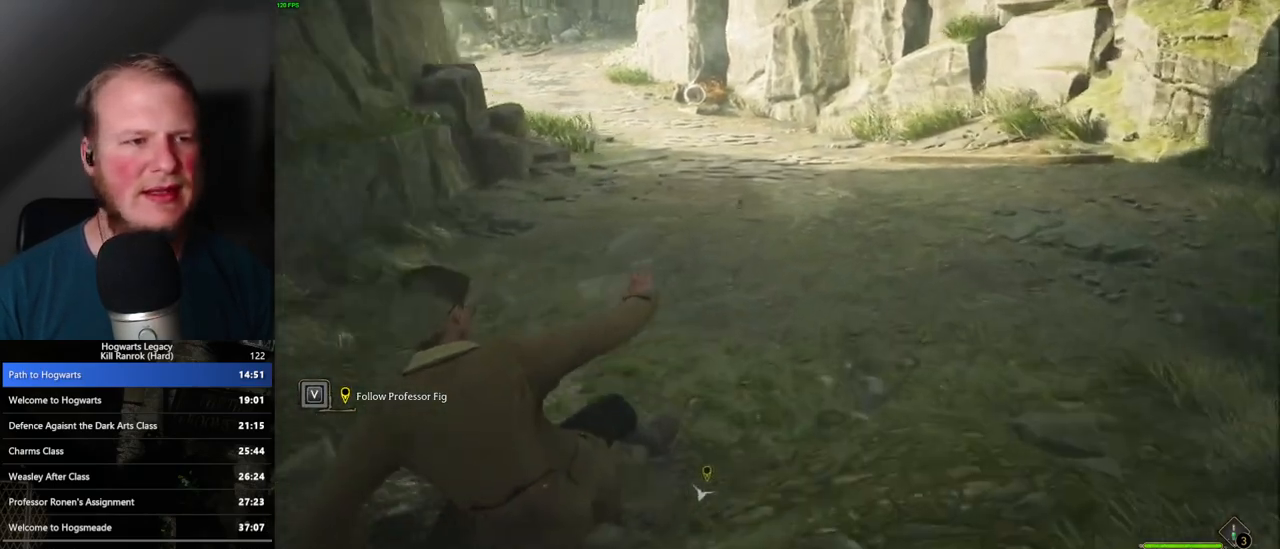
{"keys": ["w"], "mouse": [], "events": []}
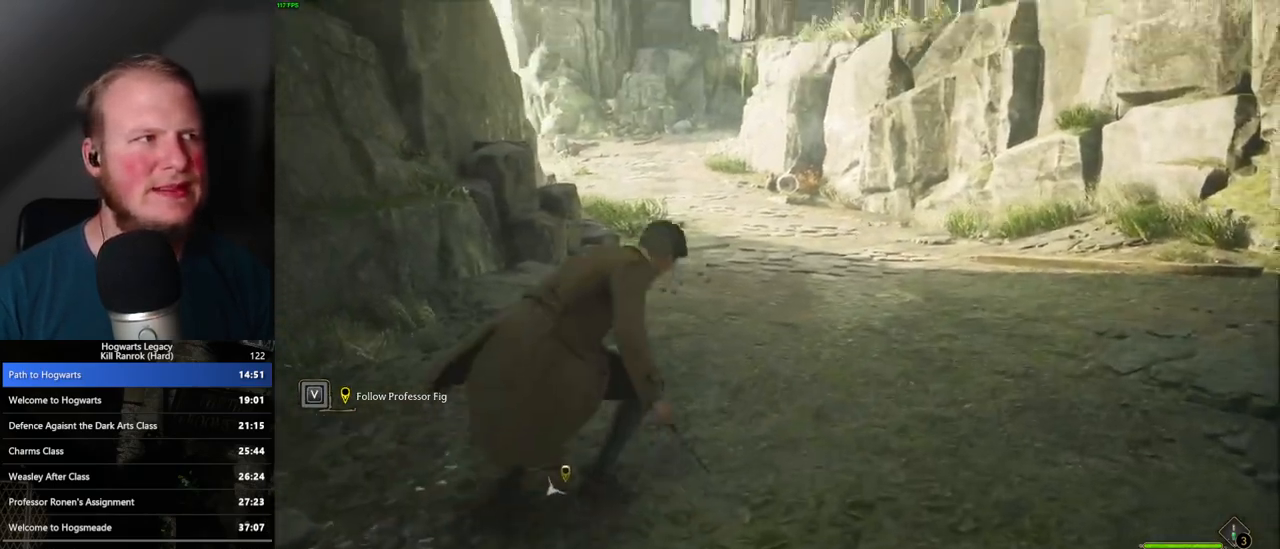
{"keys": ["w"], "mouse": [], "events": [[67, "space", "down"], [150, "space", "up"], [233, "space", "down"], [333, "space", "up"], [383, "space", "down"], [483, "space", "up"]]}
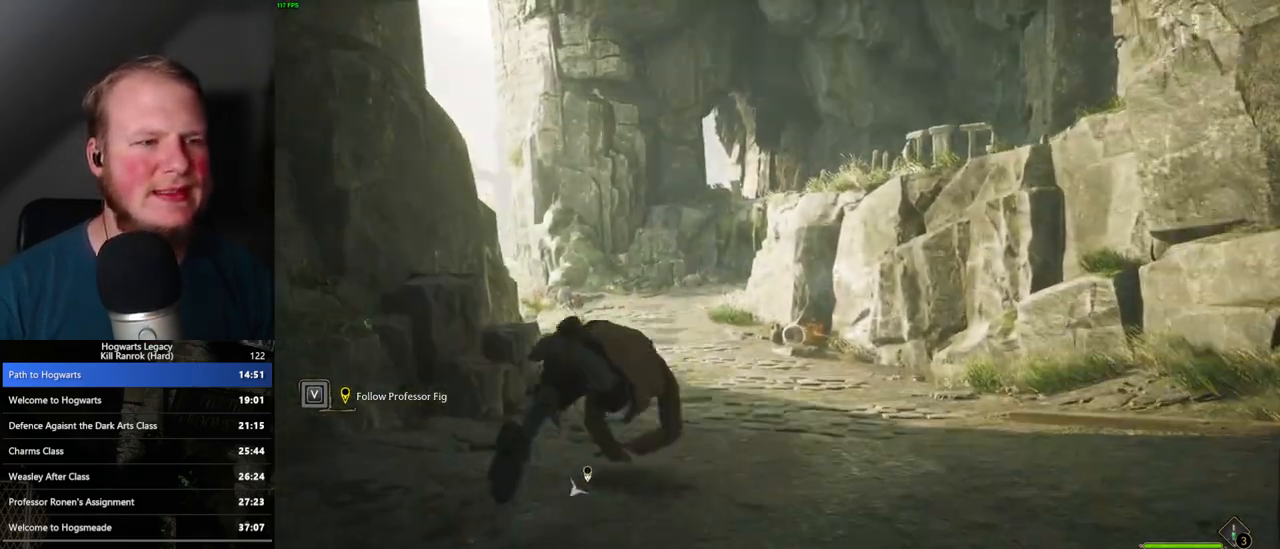
{"keys": ["space", "w"], "mouse": [], "events": [[100, "space", "down"], [150, "space", "up"], [300, "space", "down"], [367, "space", "up"], [467, "space", "down"]]}